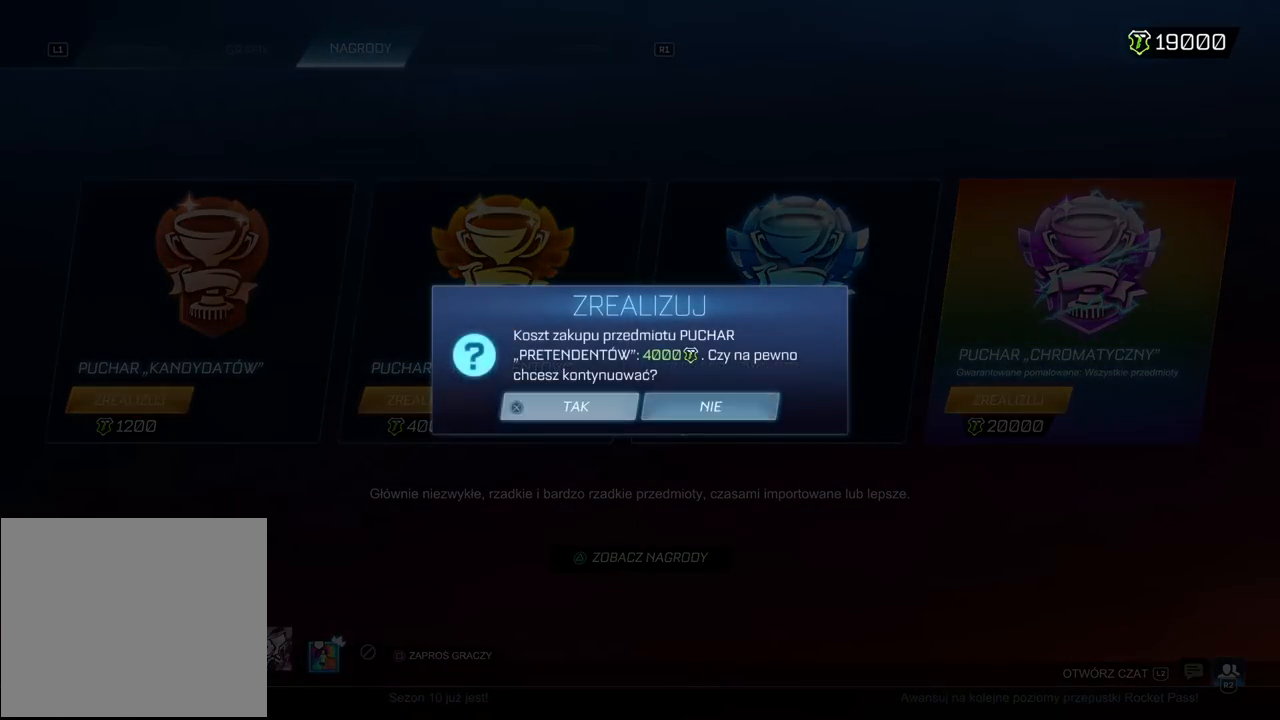
Gameplay with a controller (PlayStation layout); each line is a JSON object with the inputs held at the frame after it. "events" lists button and stick changes between this image and that frame as [ms after this image, input, new state], when the widget could be followed in between.
{"buttons": [], "left_stick": "center", "right_stick": "center", "events": [[83, "CROSS", "up"]]}
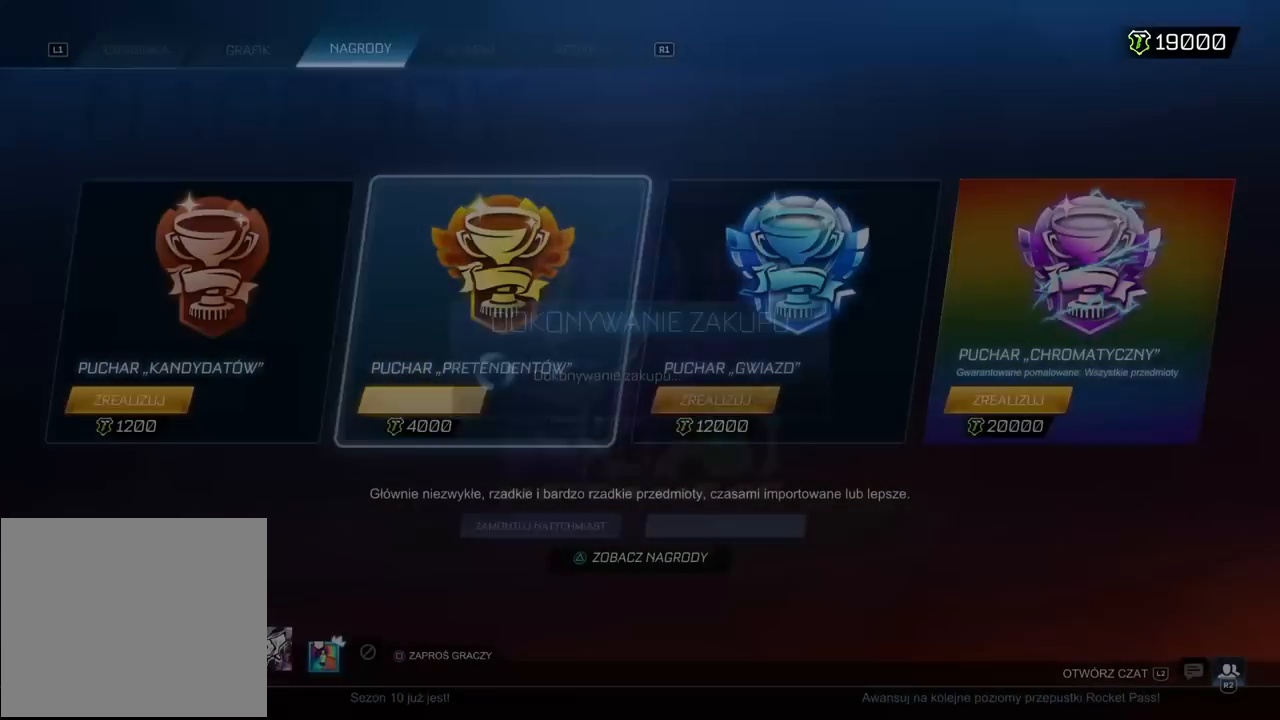
{"buttons": [], "left_stick": "center", "right_stick": "center", "events": []}
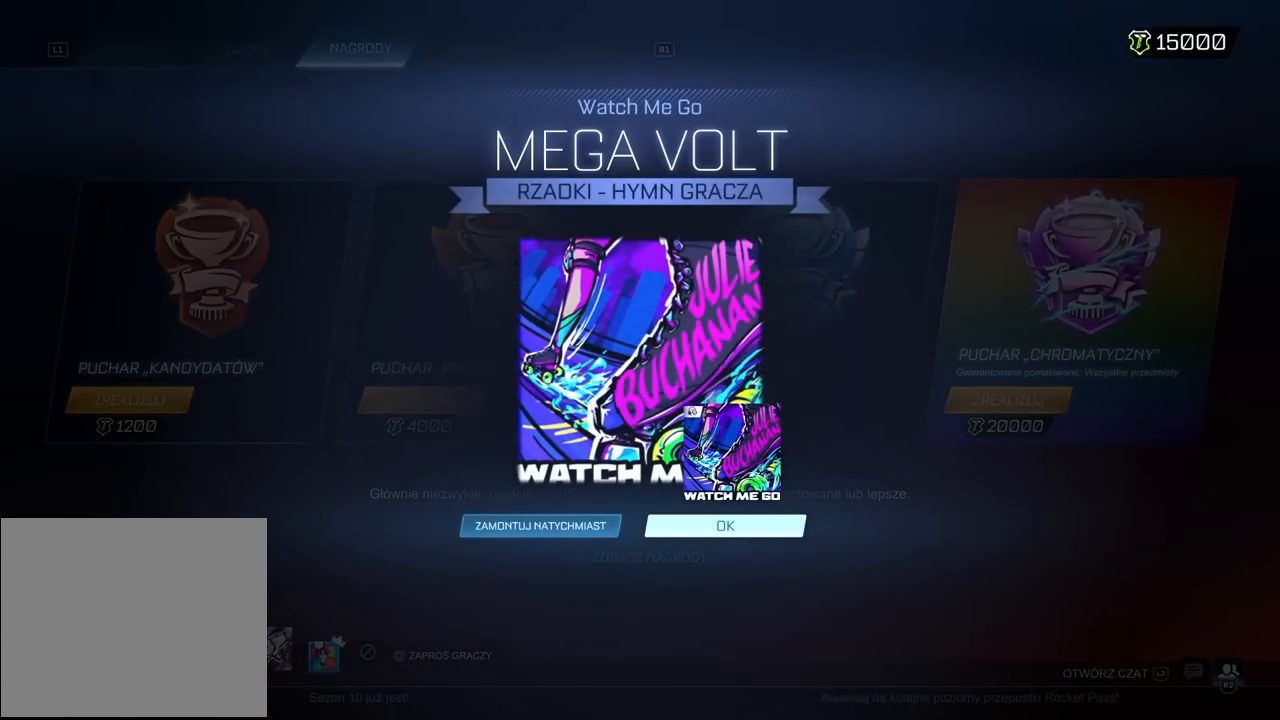
{"buttons": ["CROSS"], "left_stick": "center", "right_stick": "center", "events": [[100, "CROSS", "down"], [217, "CROSS", "up"], [467, "CROSS", "down"]]}
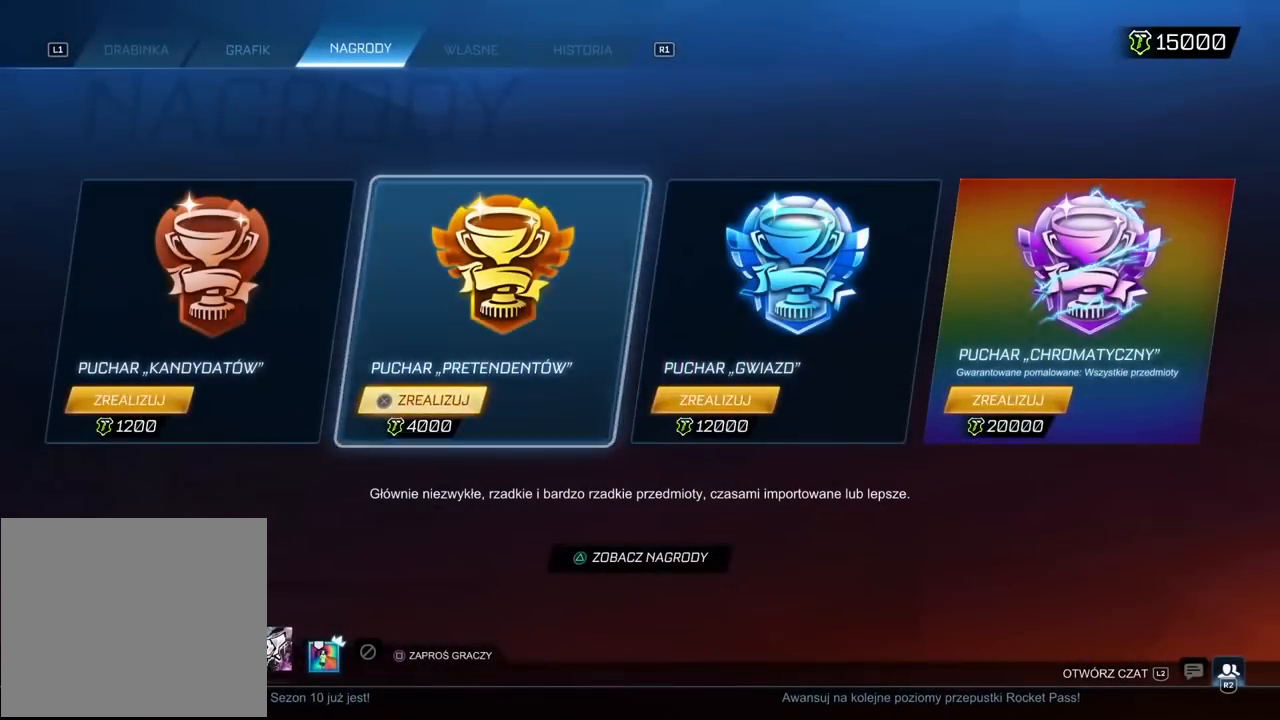
{"buttons": [], "left_stick": "center", "right_stick": "center", "events": [[67, "CROSS", "up"], [217, "DPAD_LEFT", "down"], [350, "CROSS", "down"], [350, "DPAD_LEFT", "up"], [467, "CROSS", "up"]]}
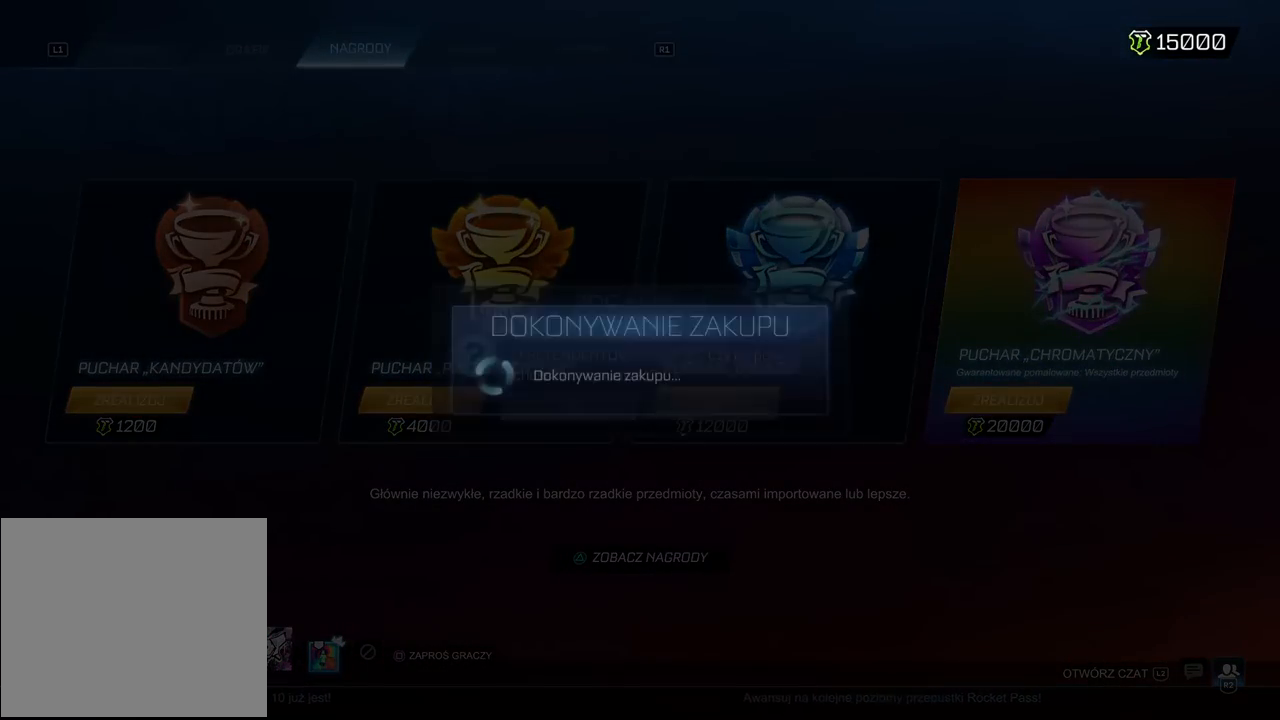
{"buttons": [], "left_stick": "center", "right_stick": "center", "events": []}
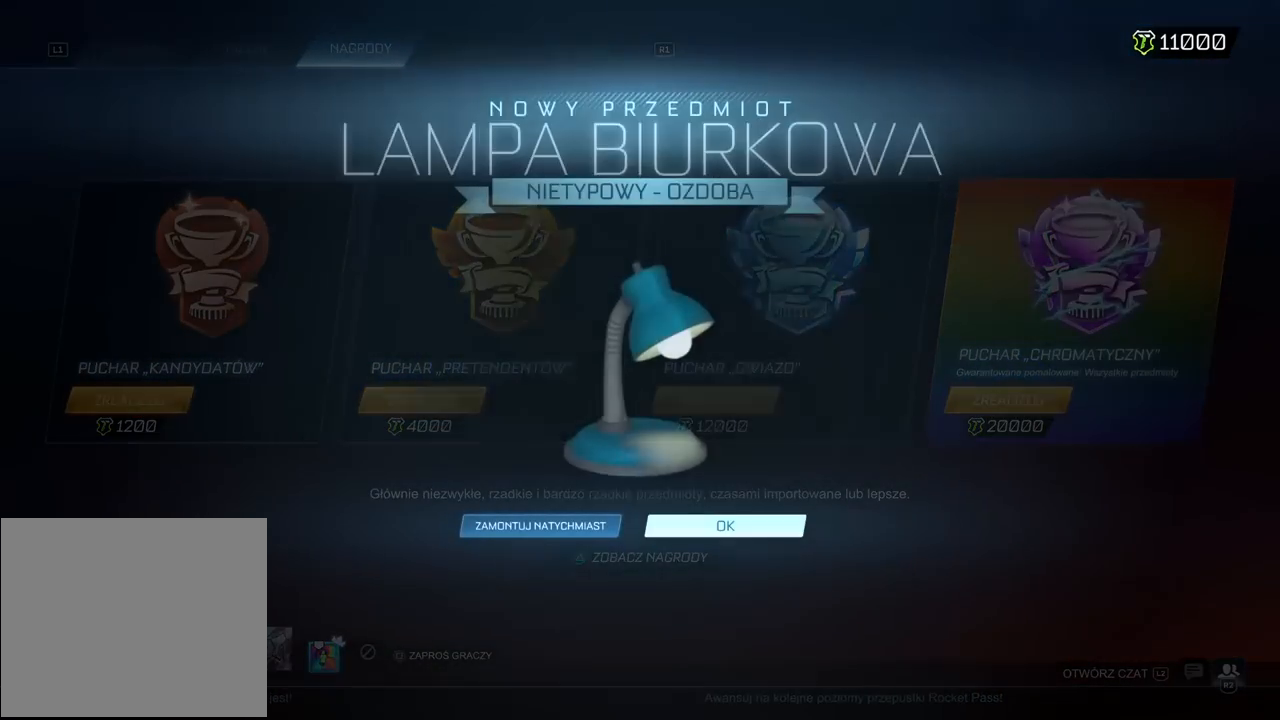
{"buttons": [], "left_stick": "center", "right_stick": "center", "events": [[250, "CROSS", "down"], [350, "CROSS", "up"]]}
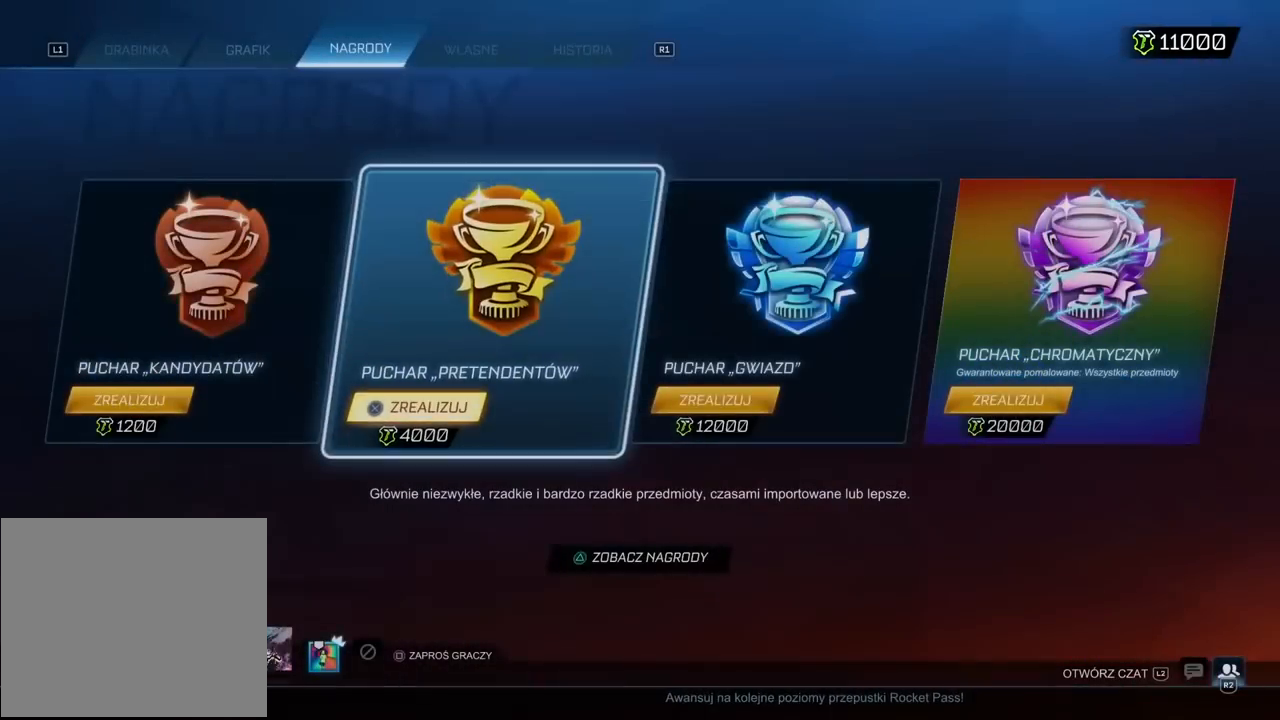
{"buttons": ["CROSS"], "left_stick": "center", "right_stick": "center", "events": [[133, "CROSS", "down"], [233, "CROSS", "up"], [350, "DPAD_LEFT", "down"], [467, "DPAD_LEFT", "up"], [500, "CROSS", "down"]]}
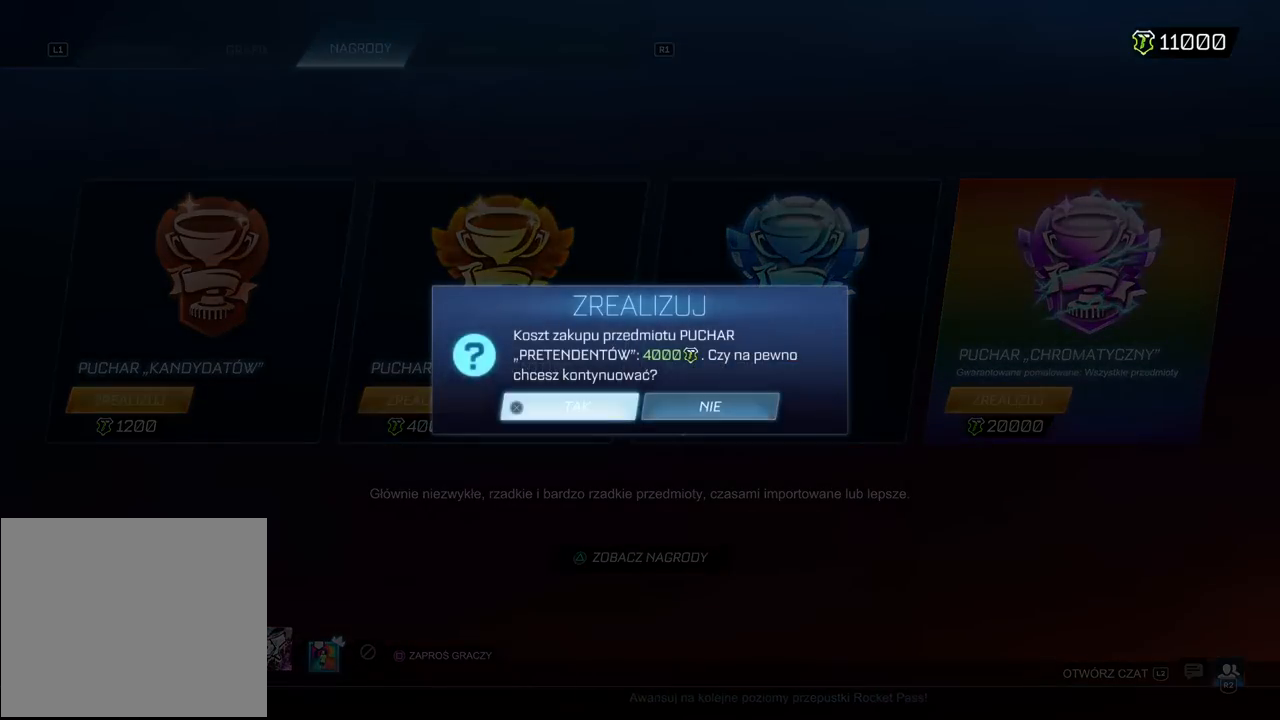
{"buttons": [], "left_stick": "center", "right_stick": "center", "events": [[100, "CROSS", "up"]]}
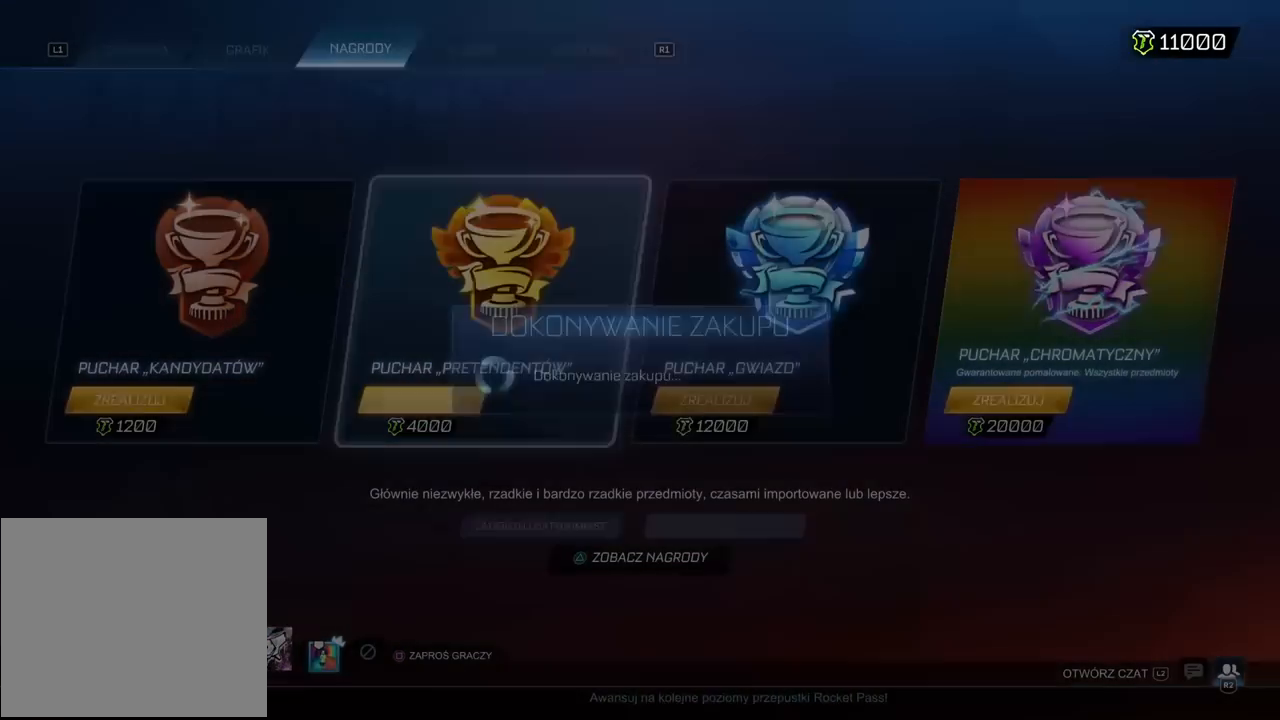
{"buttons": ["CROSS"], "left_stick": "center", "right_stick": "center", "events": [[467, "CROSS", "down"]]}
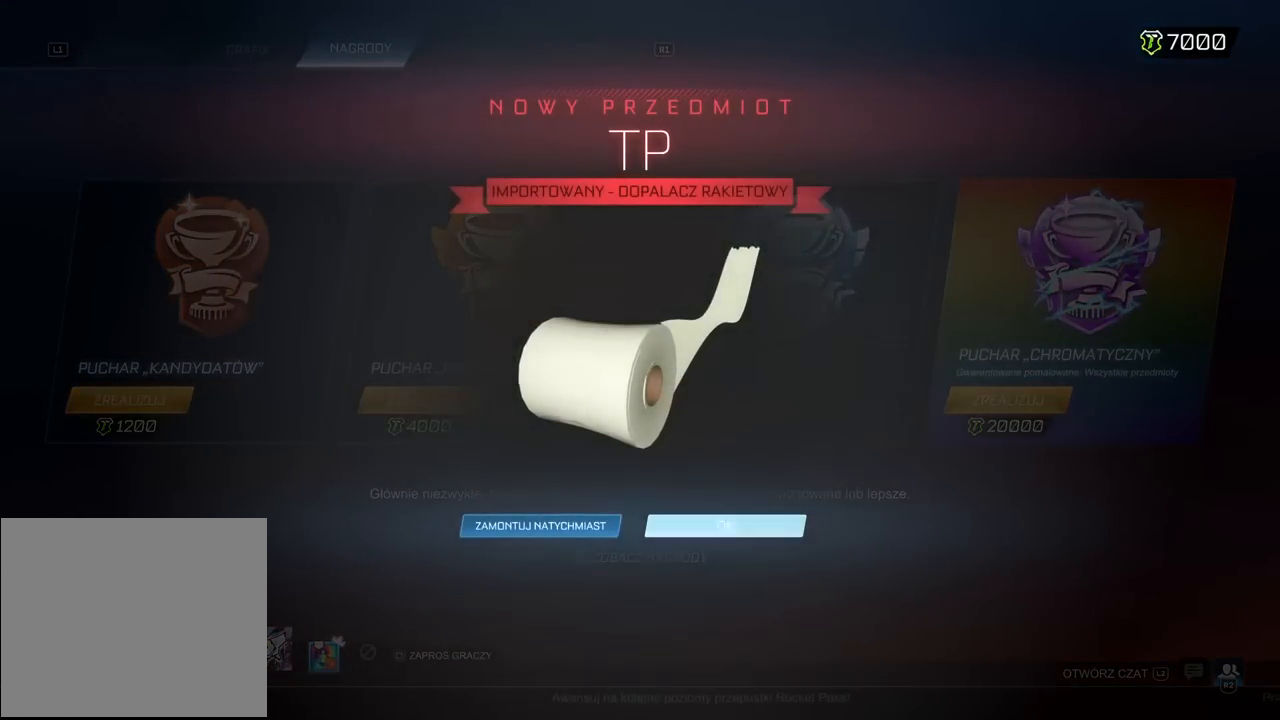
{"buttons": [], "left_stick": "center", "right_stick": "center", "events": [[83, "CROSS", "up"], [367, "CROSS", "down"], [467, "CROSS", "up"]]}
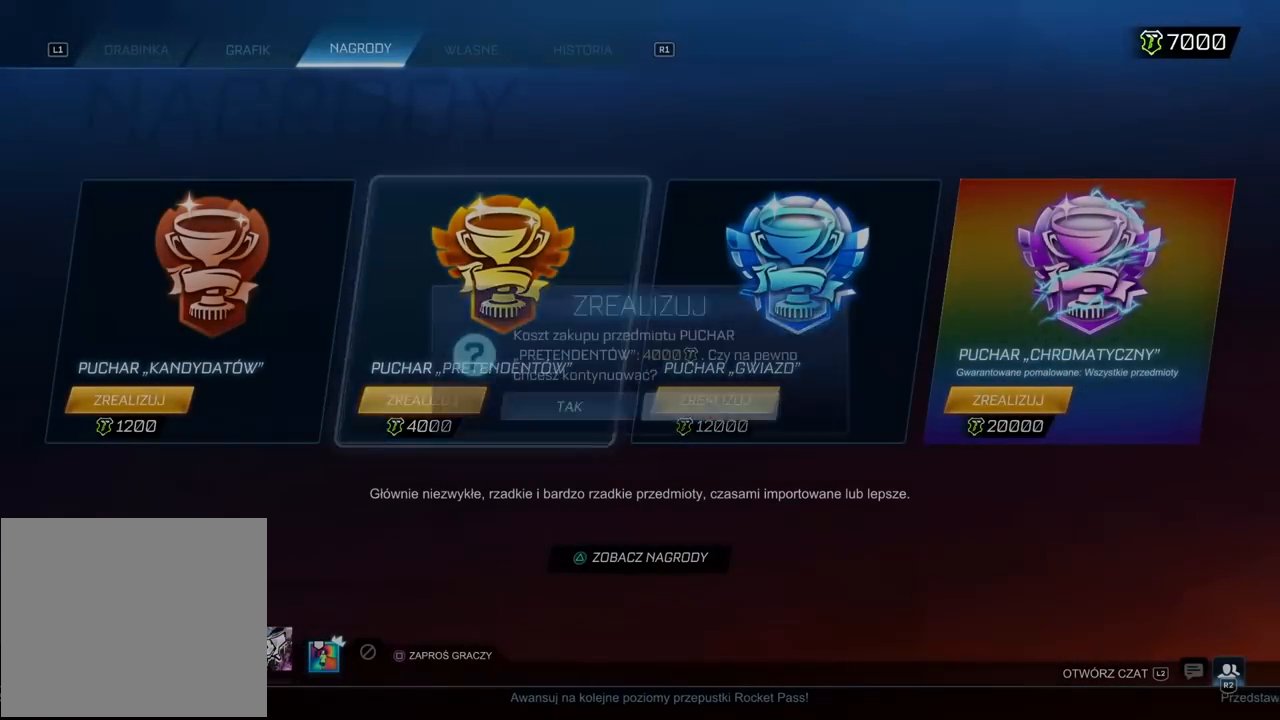
{"buttons": [], "left_stick": "center", "right_stick": "center", "events": [[33, "DPAD_LEFT", "down"], [133, "DPAD_LEFT", "up"], [217, "CROSS", "down"], [333, "CROSS", "up"]]}
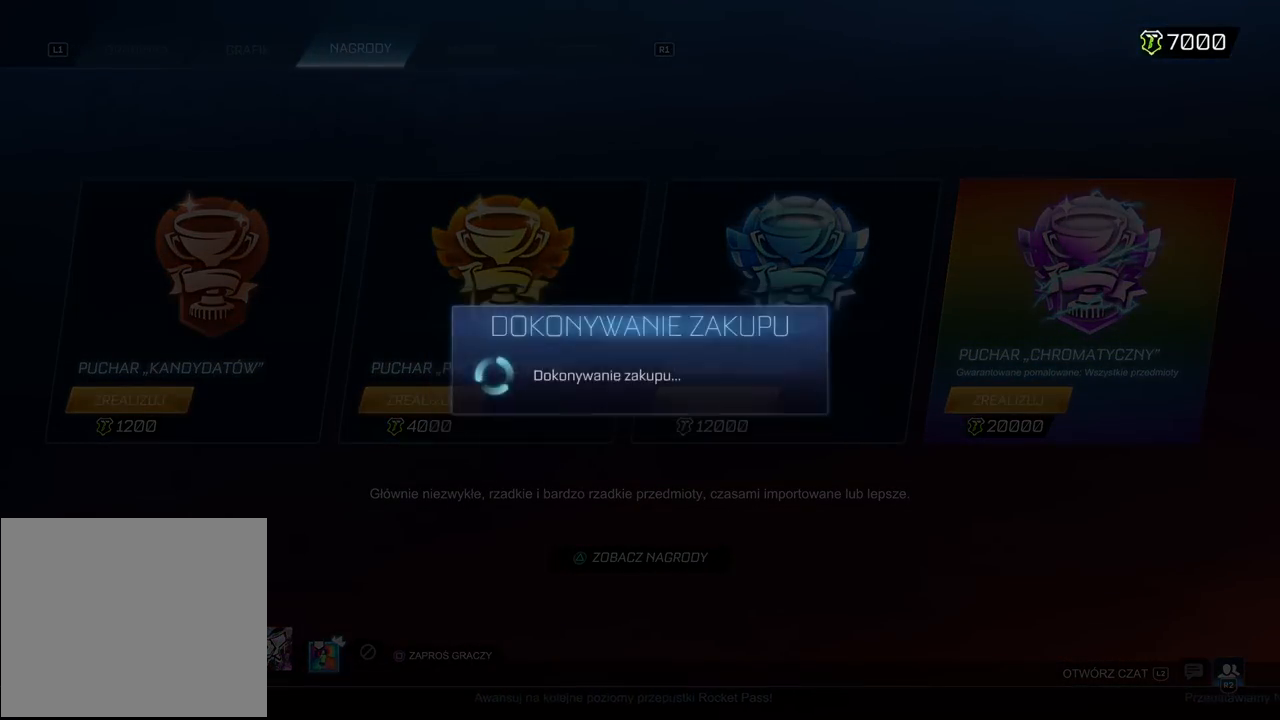
{"buttons": [], "left_stick": "center", "right_stick": "center", "events": []}
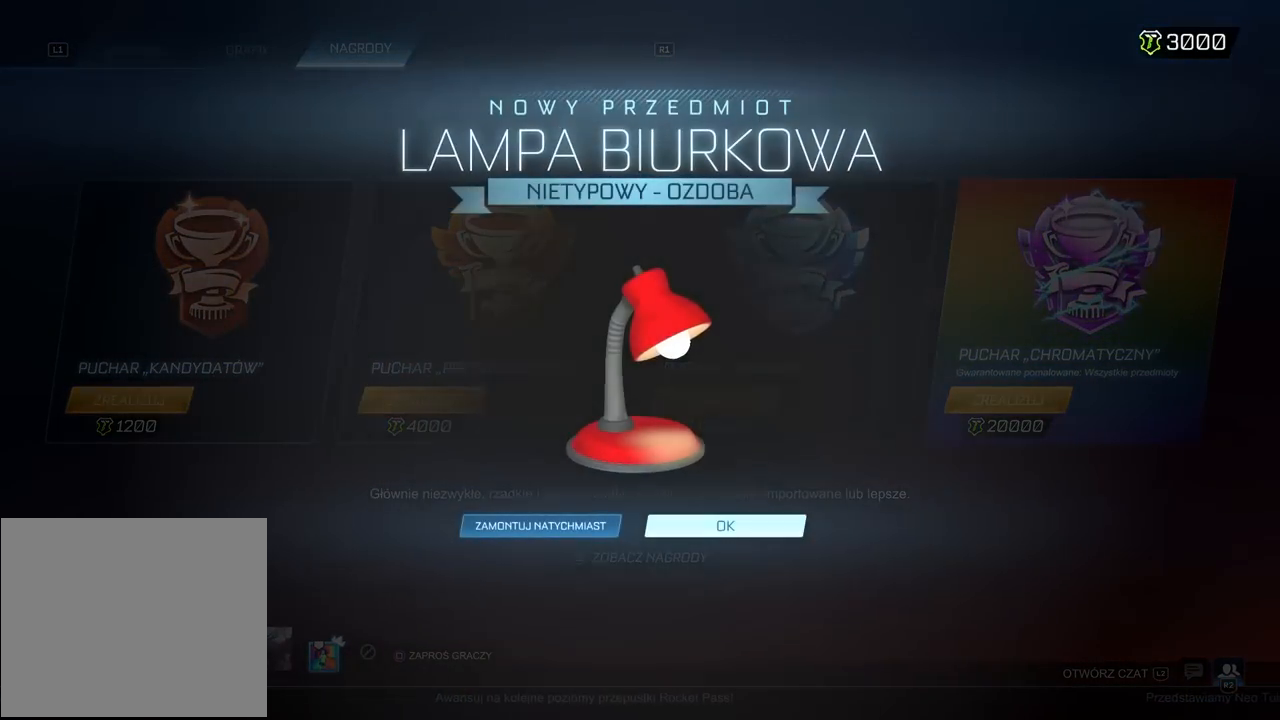
{"buttons": [], "left_stick": "center", "right_stick": "center", "events": []}
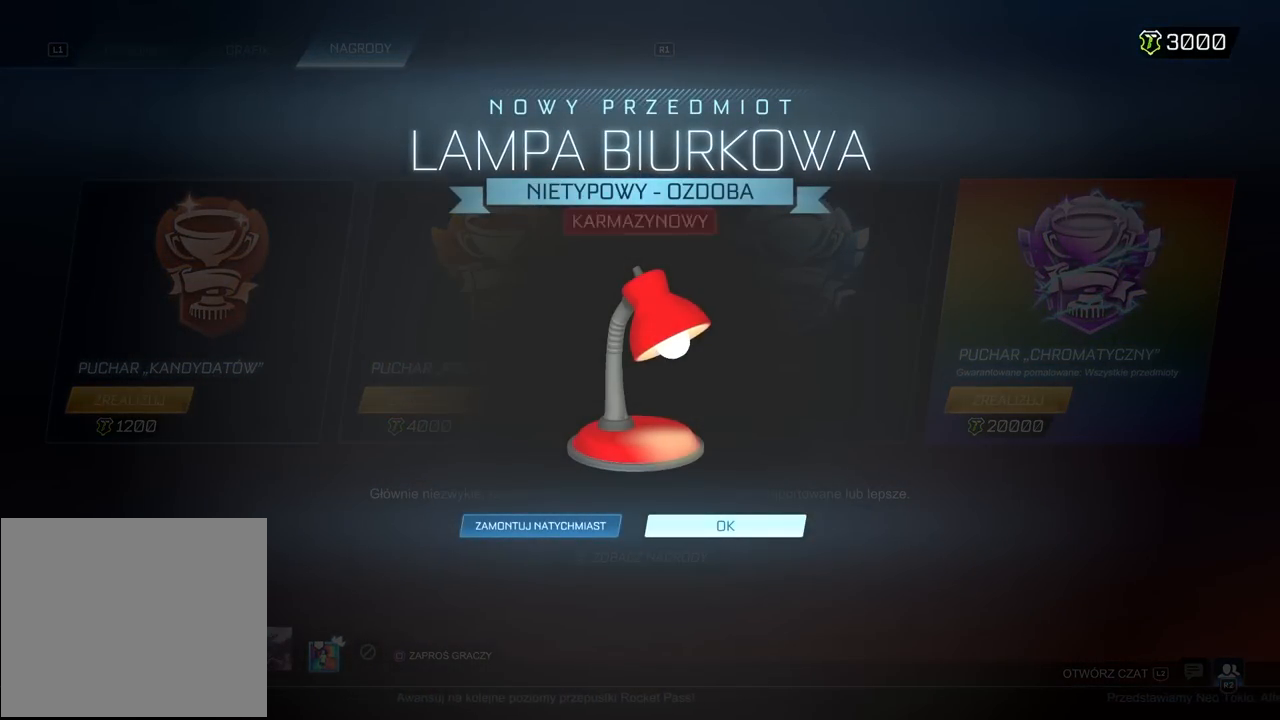
{"buttons": [], "left_stick": "center", "right_stick": "center", "events": []}
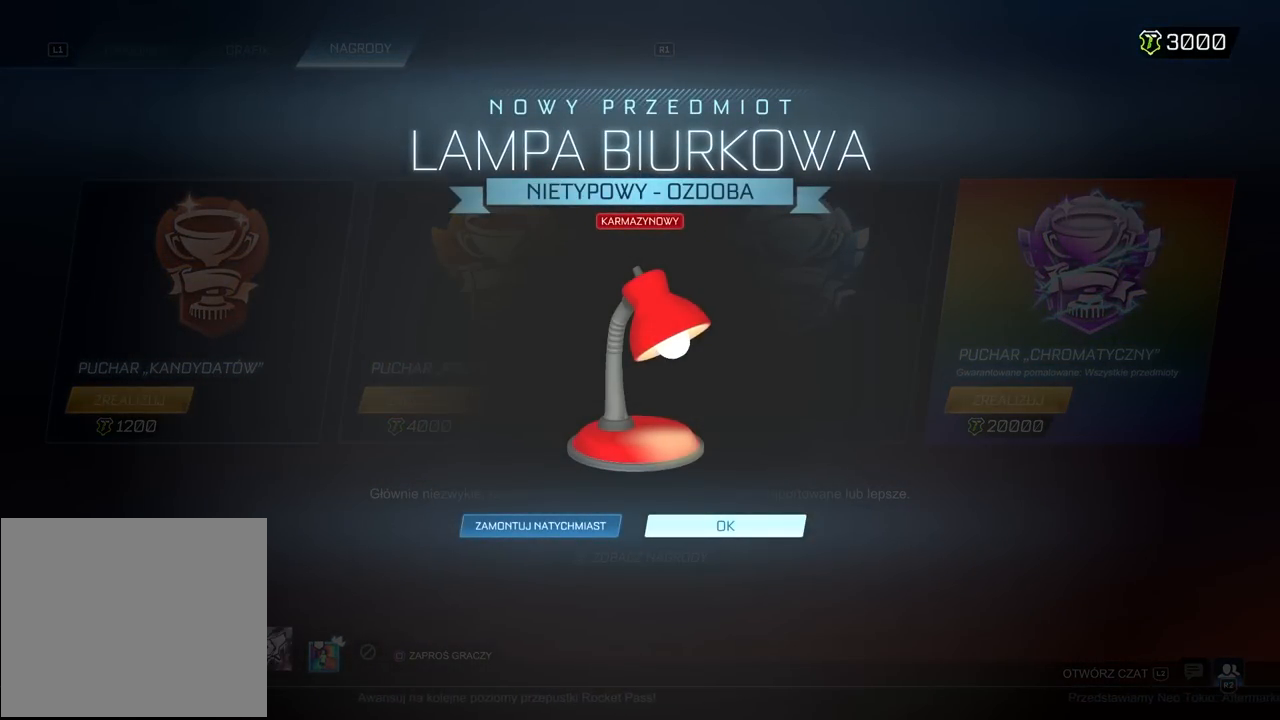
{"buttons": [], "left_stick": "center", "right_stick": "center", "events": []}
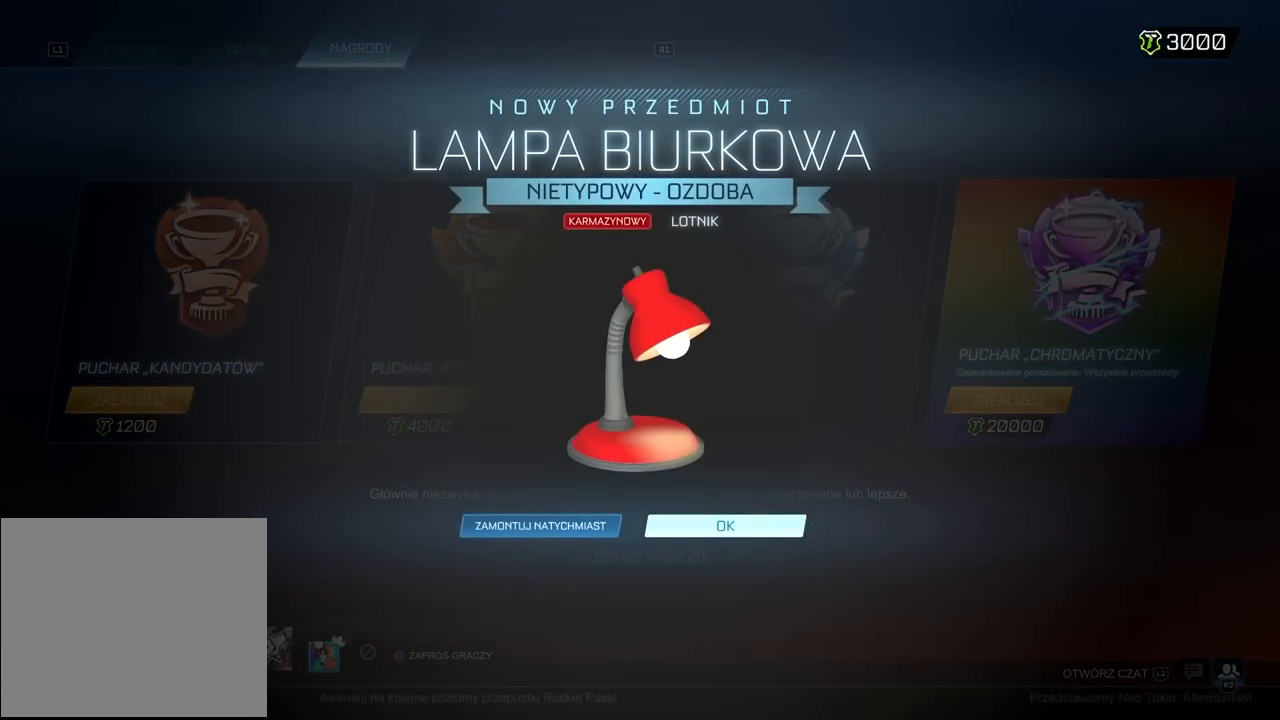
{"buttons": ["DPAD_LEFT"], "left_stick": "center", "right_stick": "center", "events": [[167, "CROSS", "down"], [300, "CROSS", "up"], [450, "DPAD_LEFT", "down"]]}
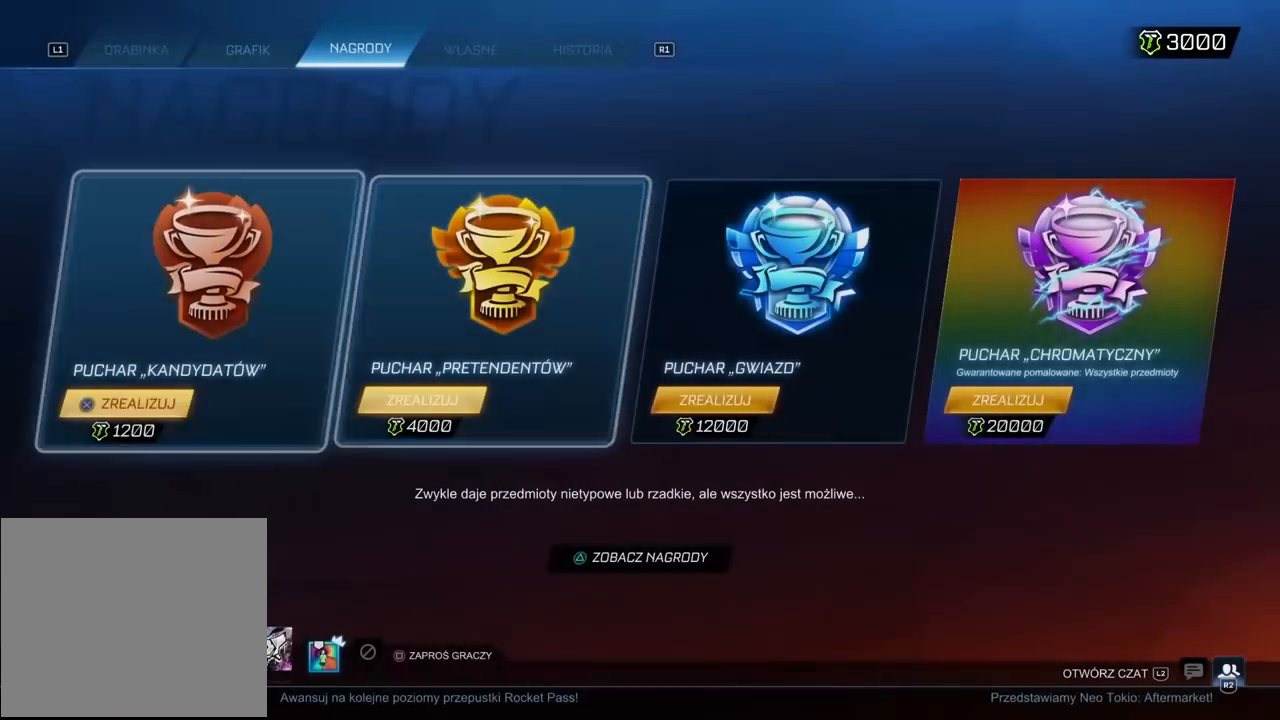
{"buttons": ["DPAD_LEFT"], "left_stick": "center", "right_stick": "center", "events": [[50, "DPAD_LEFT", "up"], [117, "CROSS", "down"], [250, "CROSS", "up"], [450, "DPAD_LEFT", "down"]]}
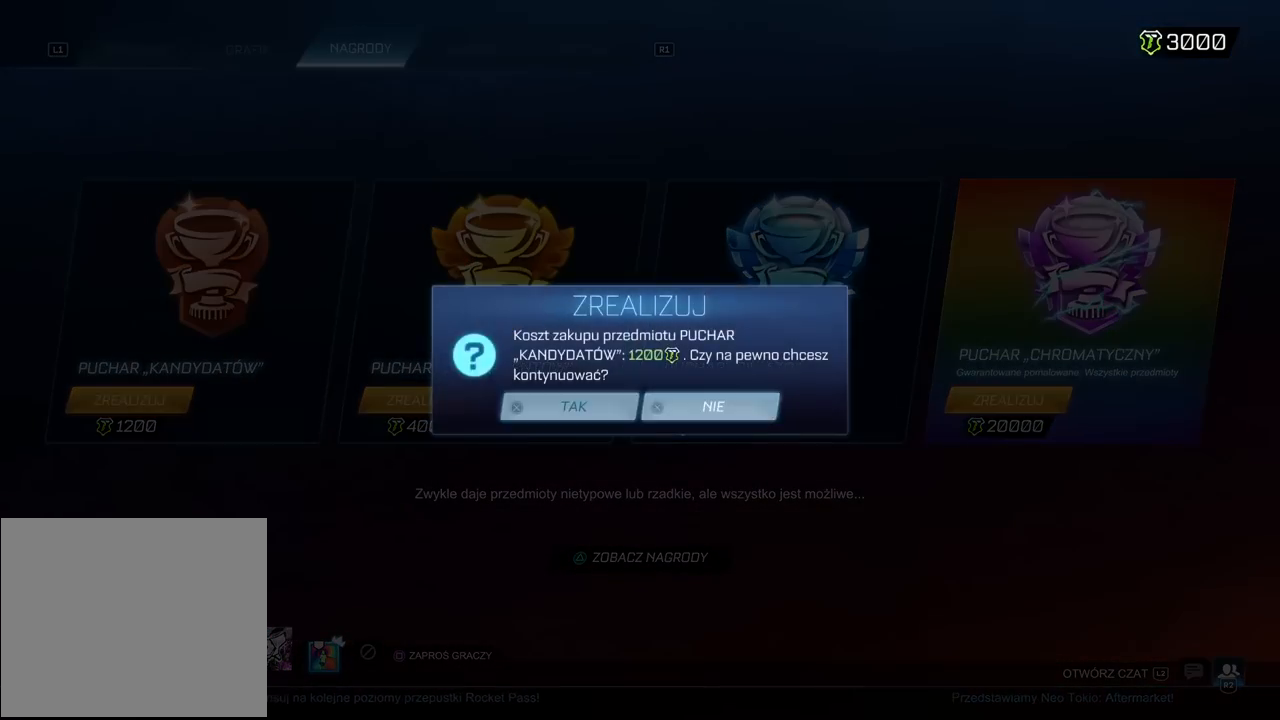
{"buttons": [], "left_stick": "center", "right_stick": "center", "events": [[33, "CROSS", "down"], [50, "DPAD_LEFT", "up"], [150, "CROSS", "up"]]}
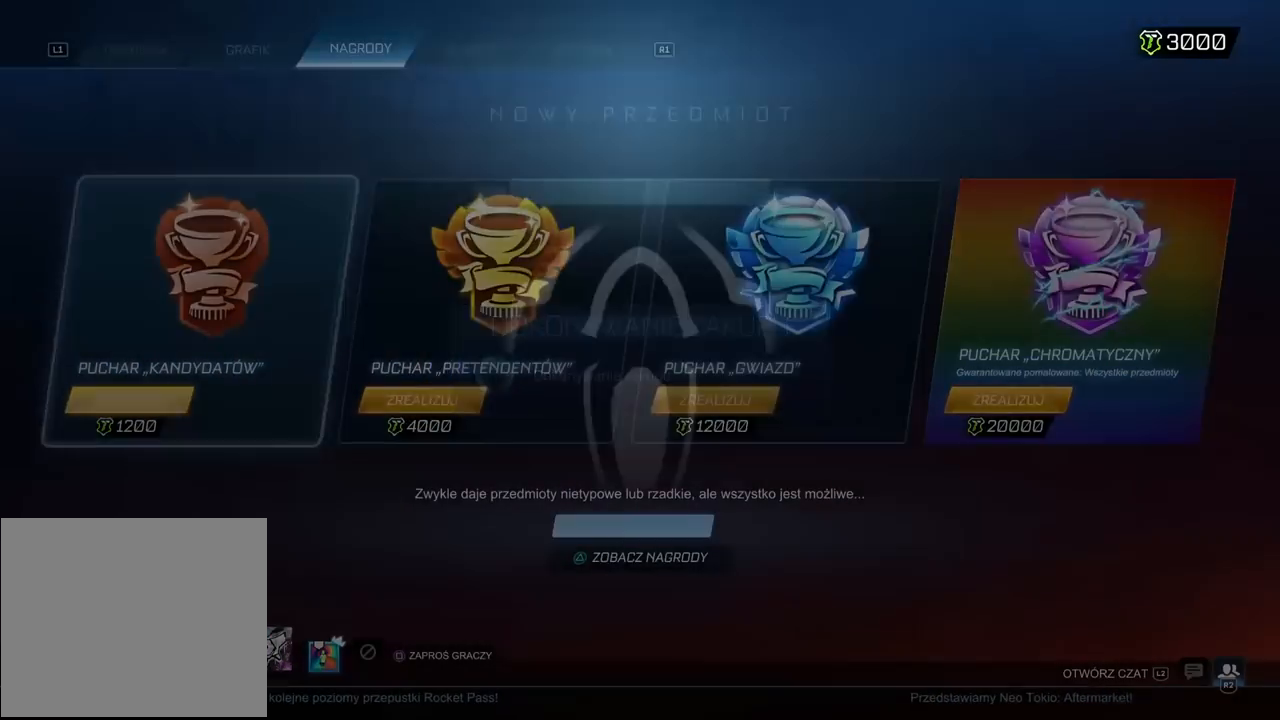
{"buttons": ["CROSS"], "left_stick": "center", "right_stick": "center", "events": [[433, "CROSS", "down"]]}
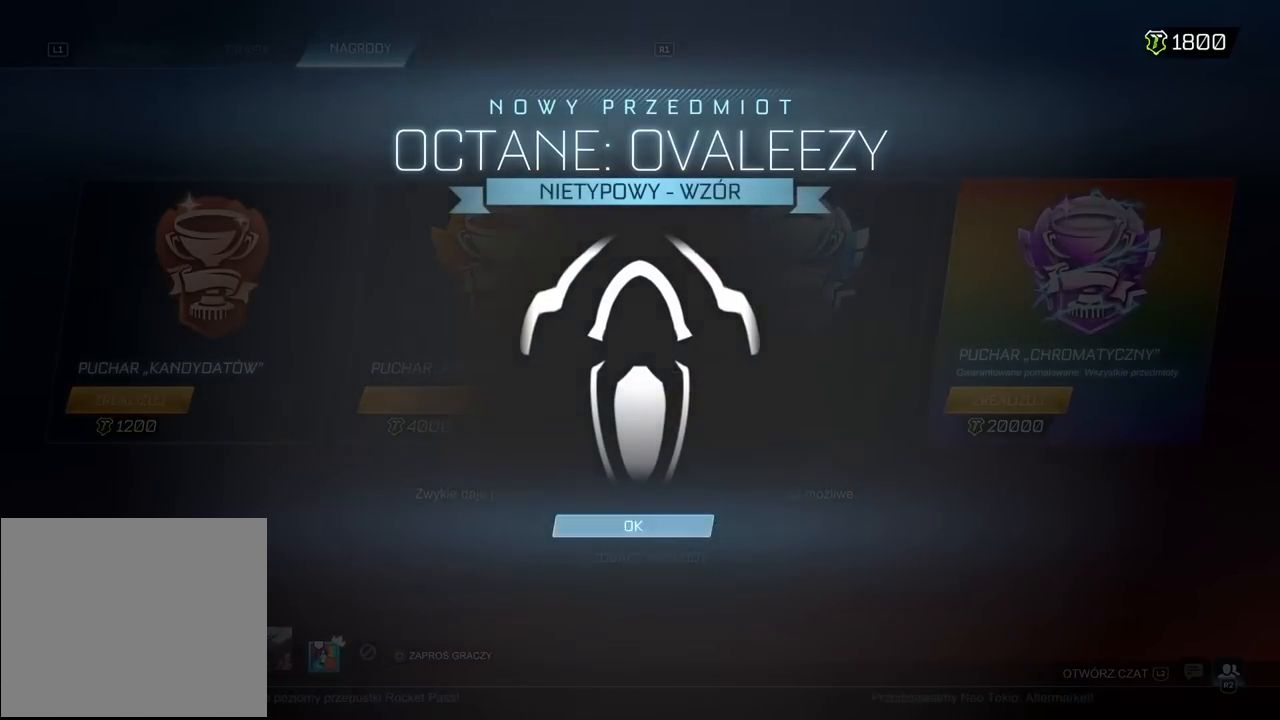
{"buttons": [], "left_stick": "center", "right_stick": "center", "events": [[50, "CROSS", "up"], [283, "CROSS", "down"], [417, "CROSS", "up"]]}
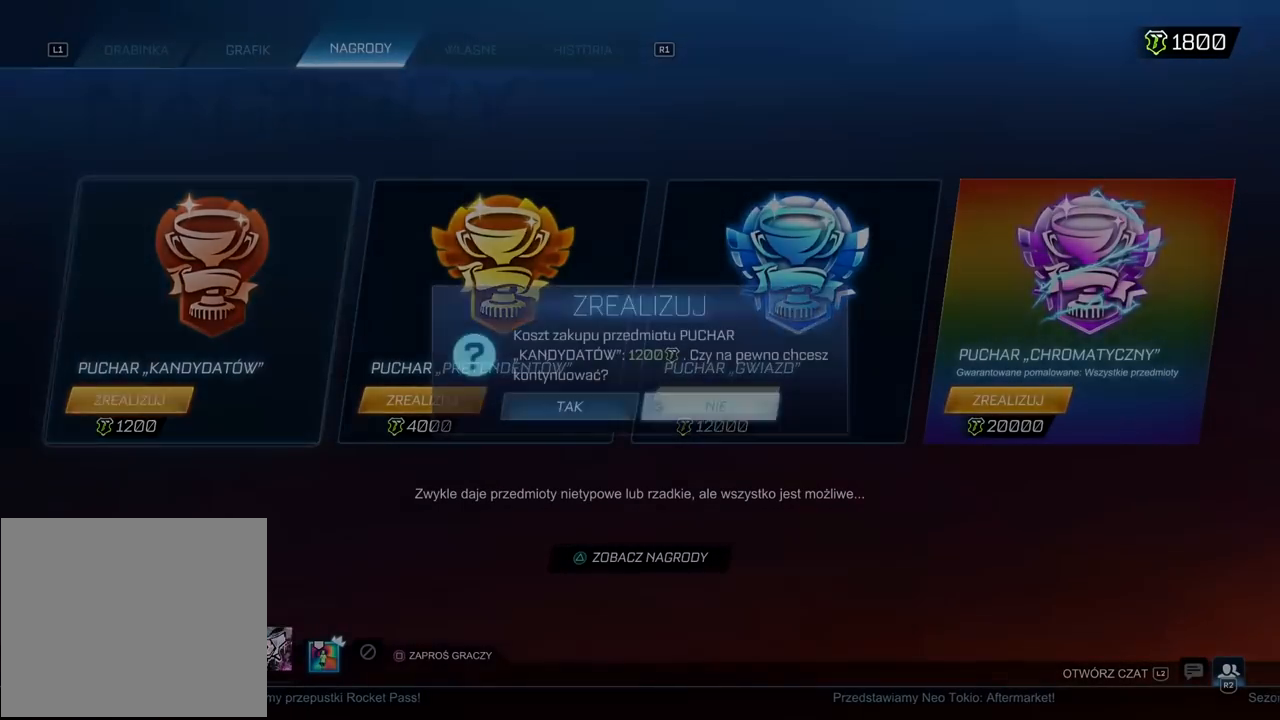
{"buttons": [], "left_stick": "center", "right_stick": "center", "events": [[117, "DPAD_LEFT", "down"], [217, "DPAD_LEFT", "up"], [250, "CROSS", "down"], [350, "CROSS", "up"]]}
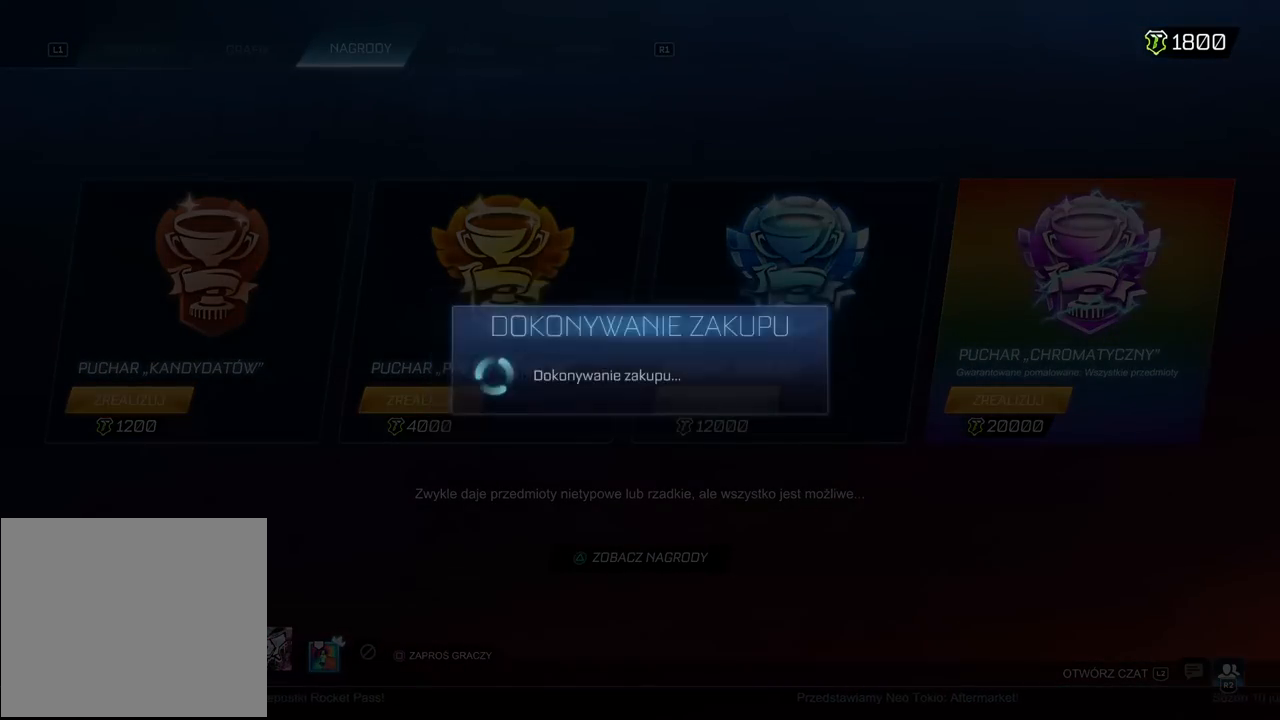
{"buttons": [], "left_stick": "center", "right_stick": "center", "events": []}
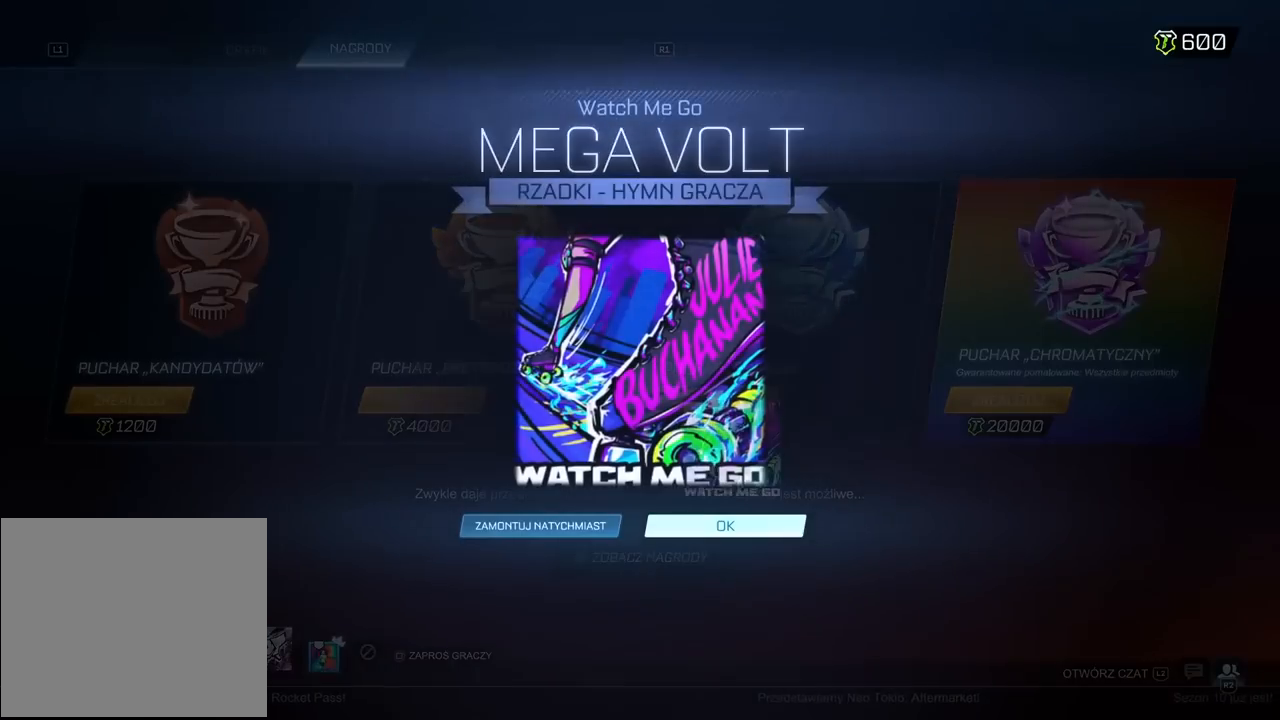
{"buttons": [], "left_stick": "center", "right_stick": "center", "events": [[283, "CROSS", "down"], [417, "CROSS", "up"]]}
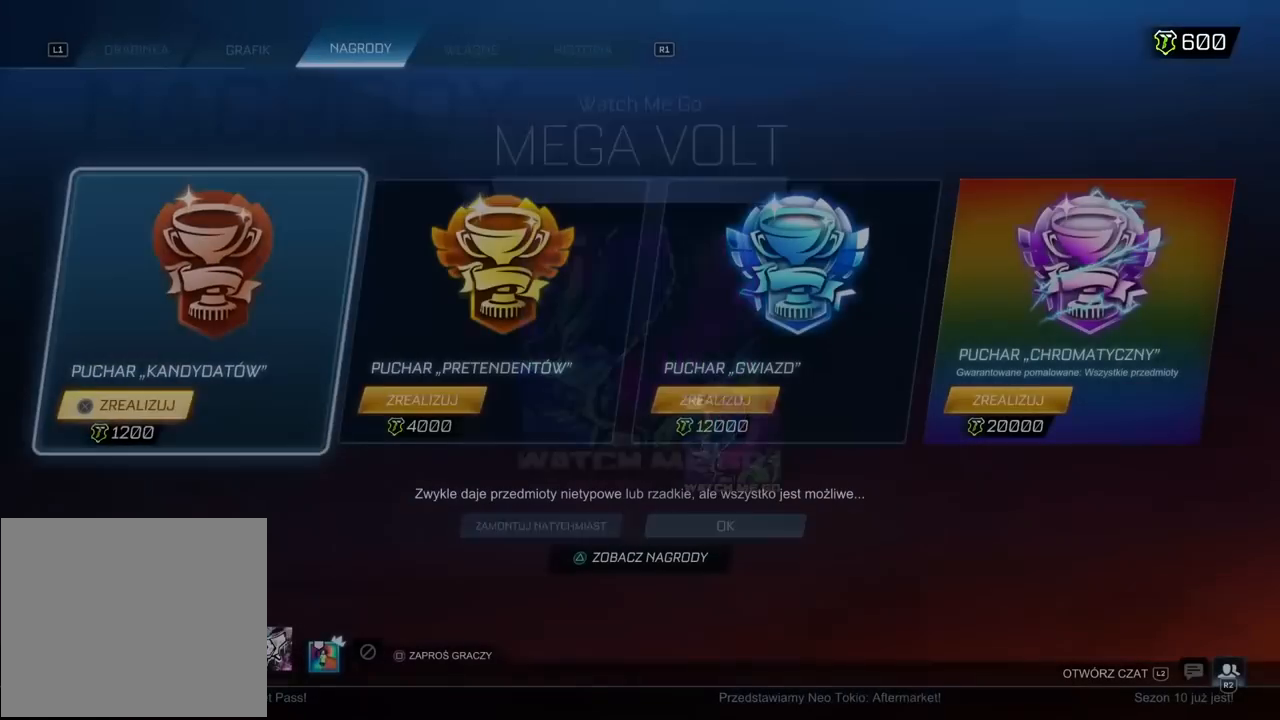
{"buttons": [], "left_stick": "center", "right_stick": "center", "events": []}
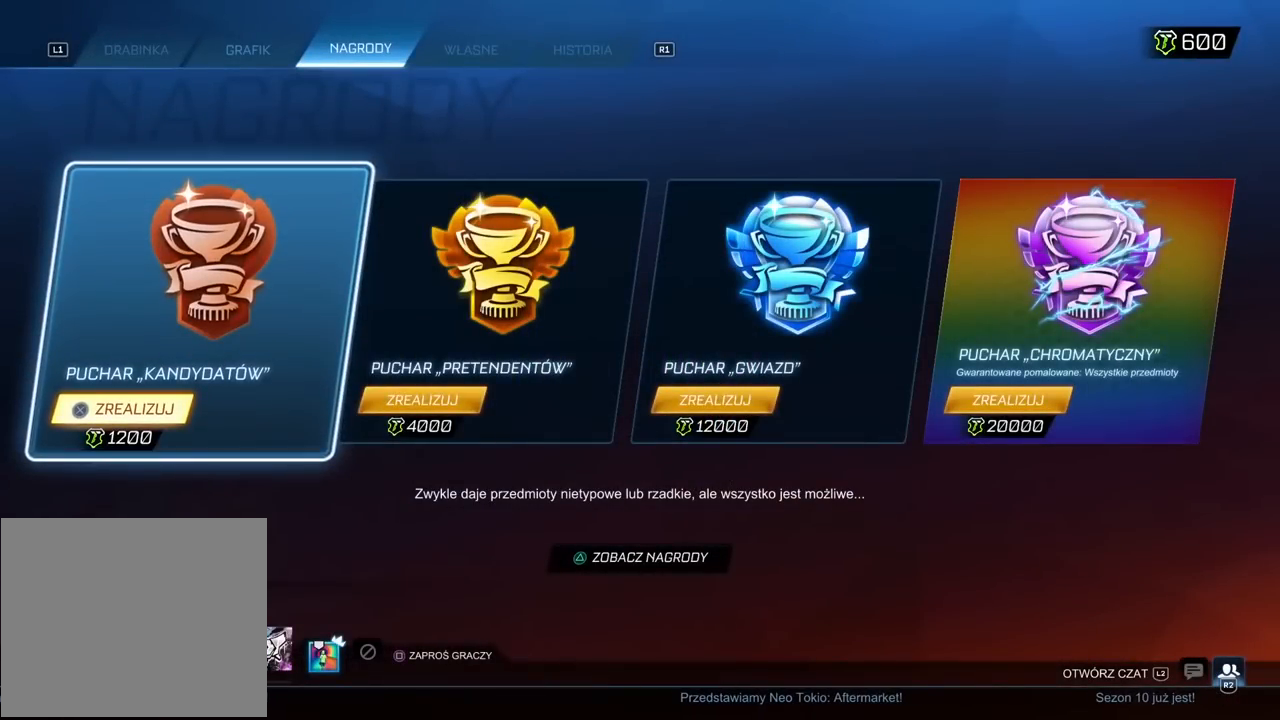
{"buttons": [], "left_stick": "center", "right_stick": "center", "events": []}